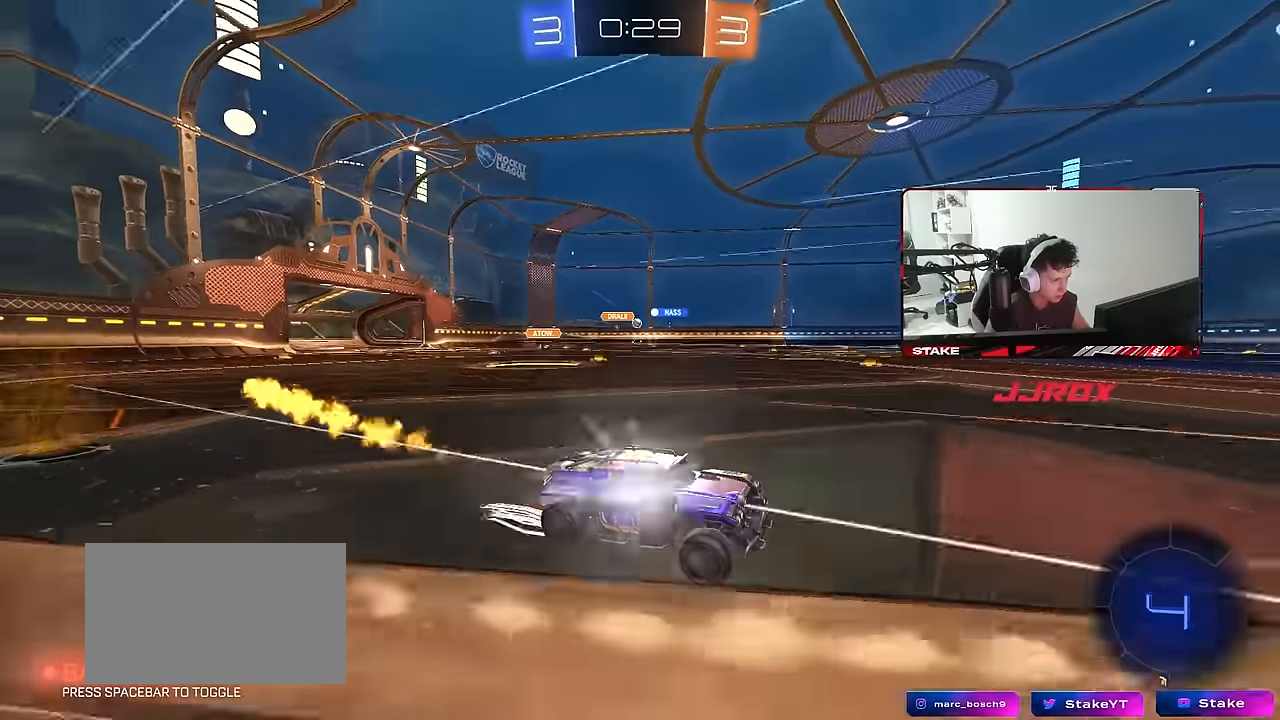
Gameplay with keyboard and mouse; each line is a JSON object with the keys and mouse buttons held at the frame after it. "events" lists presses ("down") and releases ("up") of "1", "2", "3", "4", "5", "a", "alt", "c", "caps_lock", "ctrl", "d", "e", "f", "g", "q", "r", "s", "shift", "space", "t", "tab", "v", "w", "x", "z", "mouse_left", "mouse_wheel" and "mouse_right" between this image and that frame as [ms after this image, input, new state], when the widget could be followed in between. "mouse_left", "mouse_wheel", "mouse_right" = the "left", "wheel", "right" buttons of the "mouse" list. No other keys are recorded. "wheel" means that the mouse wheel is clicked or scrolled. "mouse_move" is the direction in which the mouse moves at that frame (one of eight, or "still"), when it could be read.
{"keys": ["a", "w"], "mouse": [], "mouse_move": "still", "events": [[117, "a", "down"], [300, "a", "up"], [350, "mouse_left", "up"], [384, "a", "down"]]}
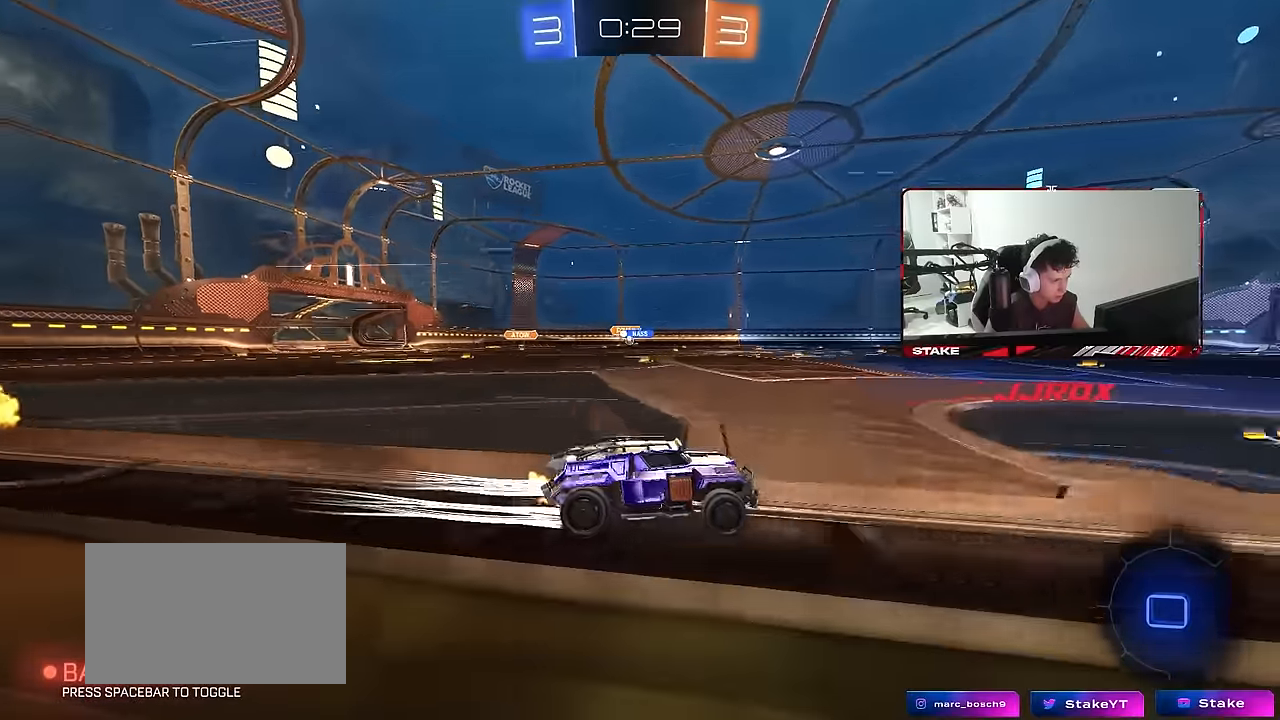
{"keys": ["a", "w"], "mouse": [], "mouse_move": "still", "events": [[134, "a", "up"], [267, "a", "down"], [267, "shift", "down"], [367, "mouse_left", "down"], [400, "shift", "up"], [500, "mouse_left", "up"]]}
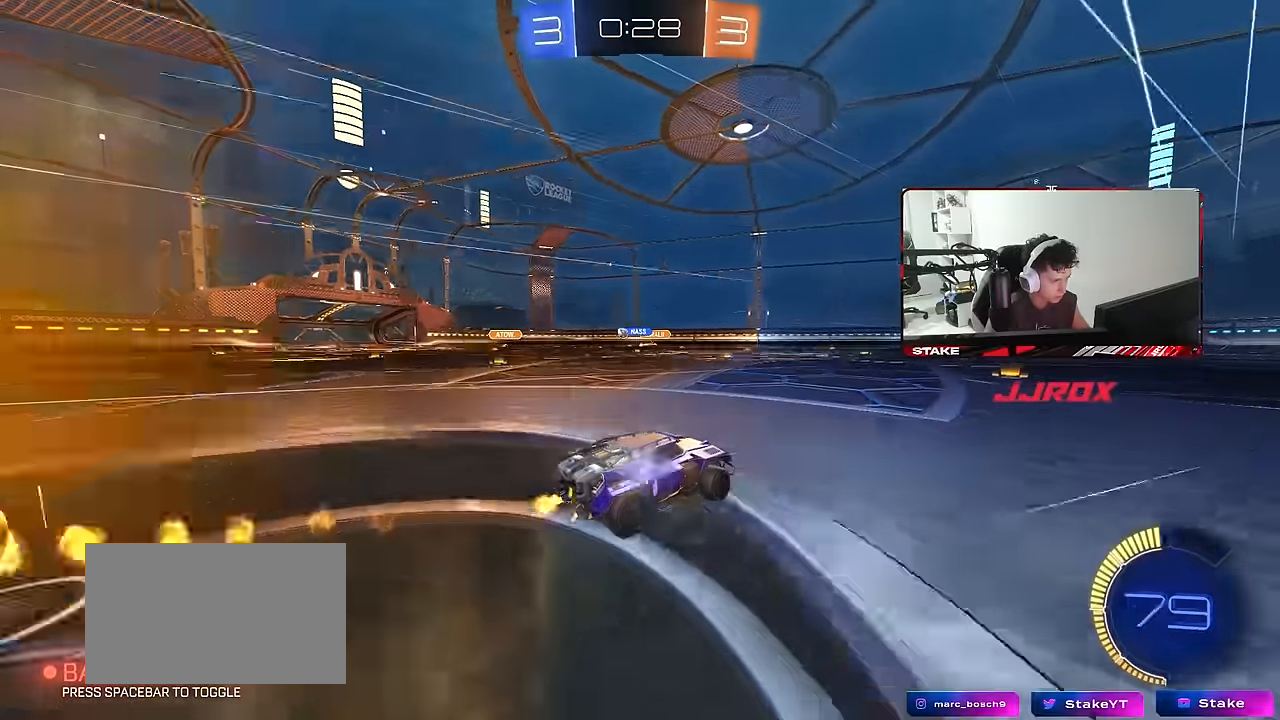
{"keys": ["w"], "mouse": [], "mouse_move": "still", "events": [[100, "a", "up"]]}
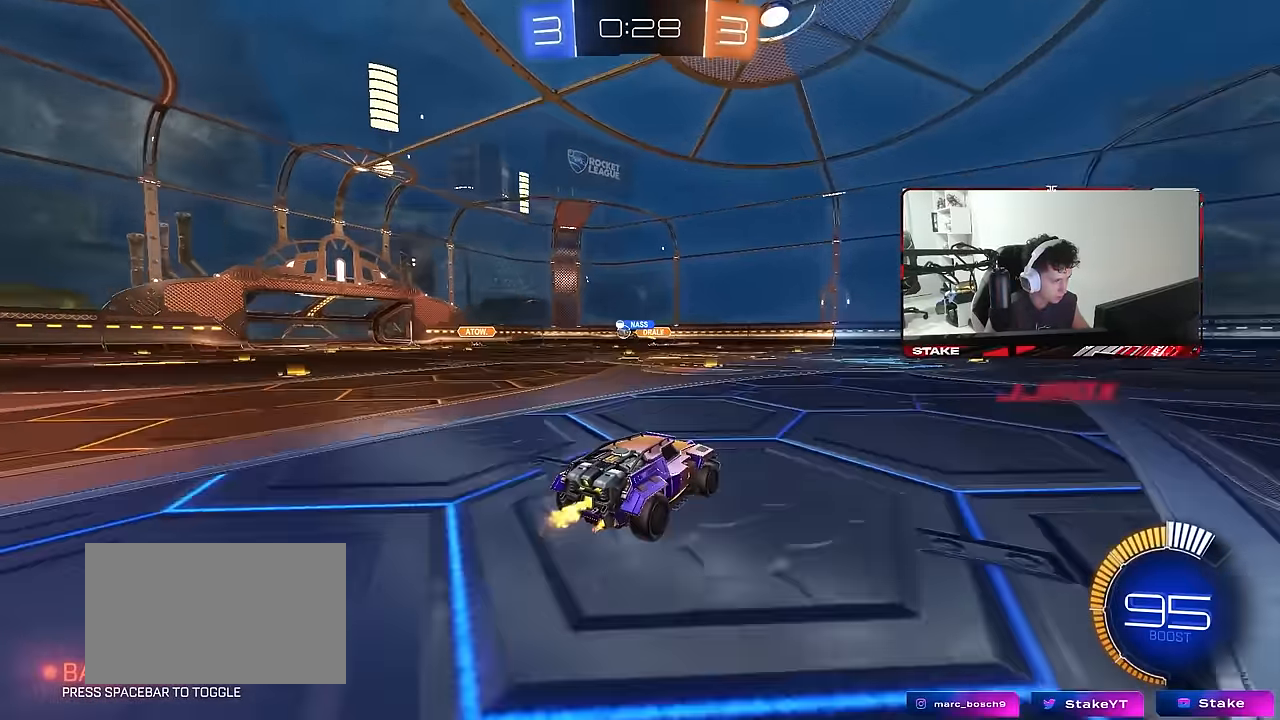
{"keys": ["w"], "mouse": [], "mouse_move": "still", "events": [[17, "w", "up"], [117, "a", "down"], [150, "w", "down"], [384, "a", "up"]]}
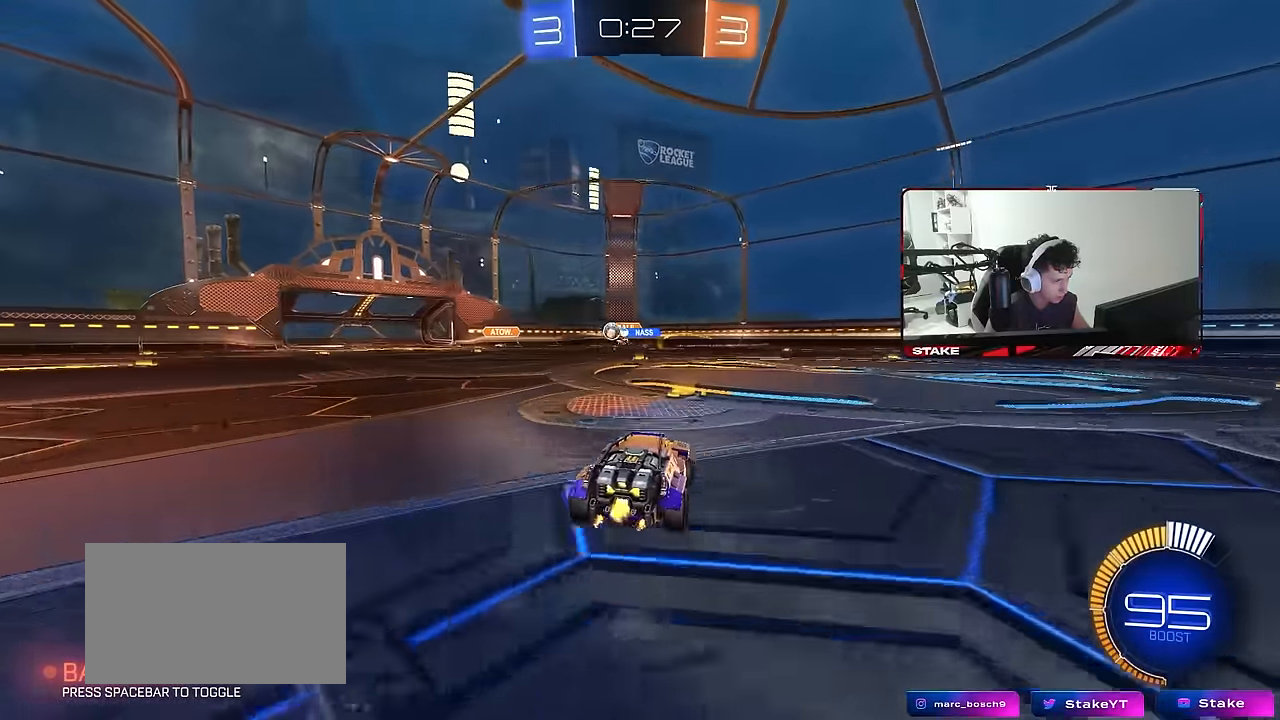
{"keys": ["a", "w"], "mouse": ["left"], "mouse_move": "still", "events": [[34, "w", "up"], [84, "a", "down"], [267, "shift", "down"], [367, "mouse_left", "down"], [367, "shift", "up"], [367, "w", "down"]]}
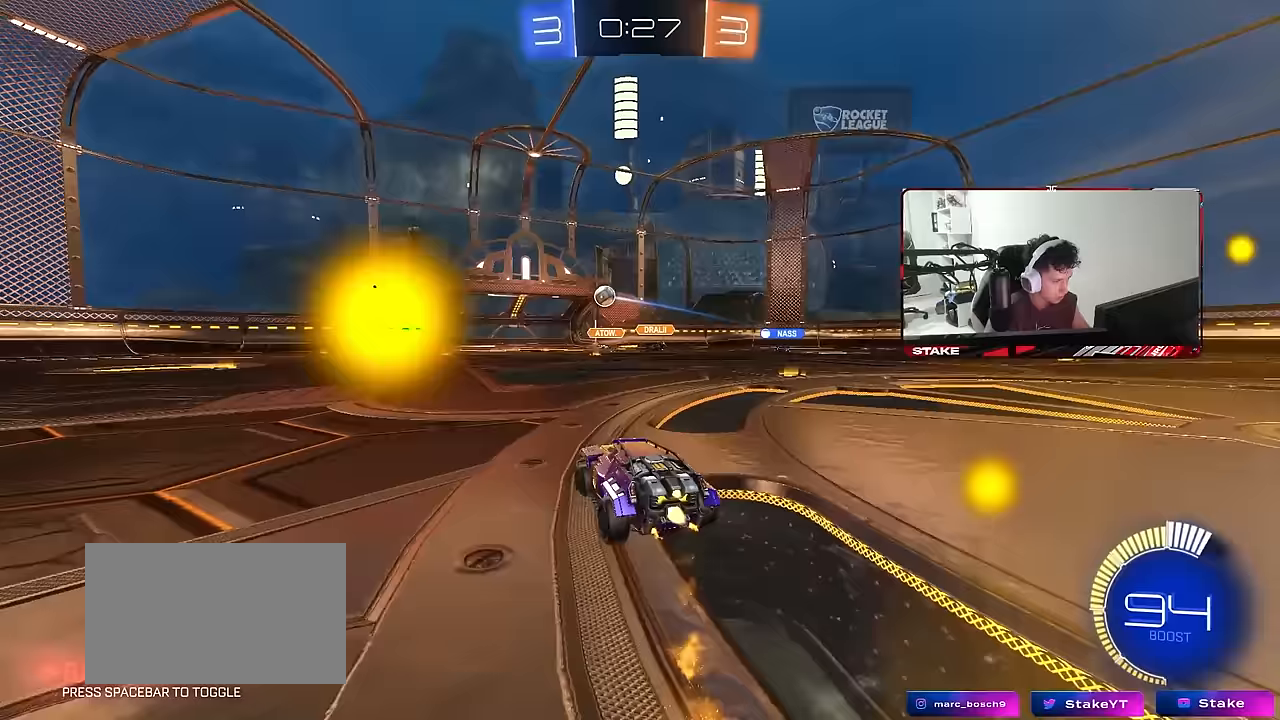
{"keys": ["a", "w"], "mouse": ["left"], "mouse_move": "still", "events": []}
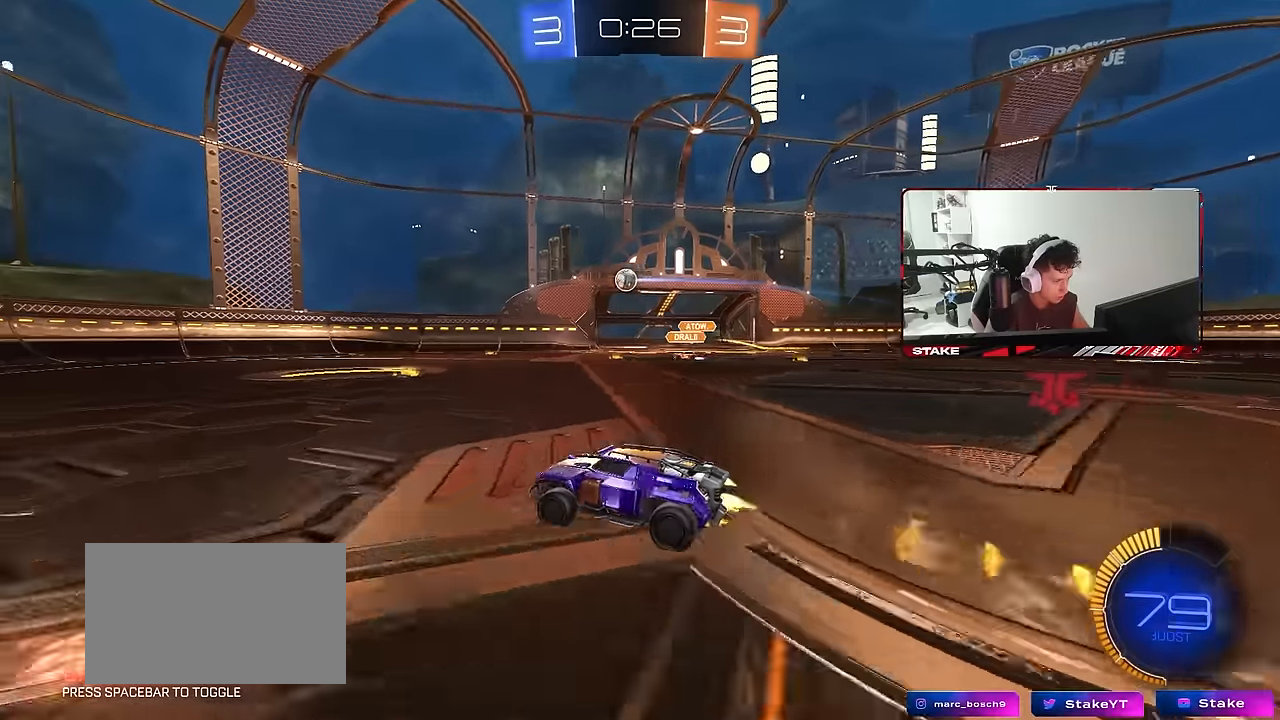
{"keys": ["w"], "mouse": [], "mouse_move": "still", "events": [[67, "mouse_left", "up"], [150, "a", "up"], [350, "a", "down"], [483, "a", "up"]]}
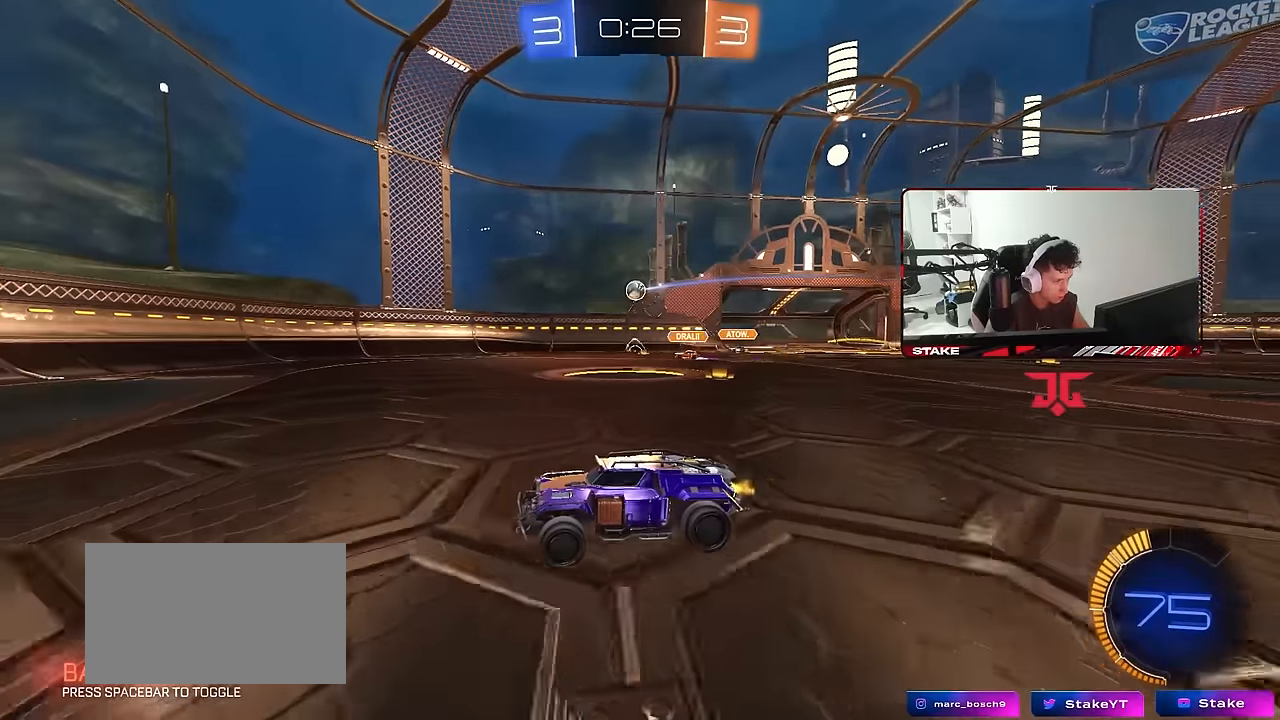
{"keys": ["w"], "mouse": [], "mouse_move": "still", "events": [[367, "d", "down"], [400, "shift", "down"], [500, "d", "up"], [500, "shift", "up"]]}
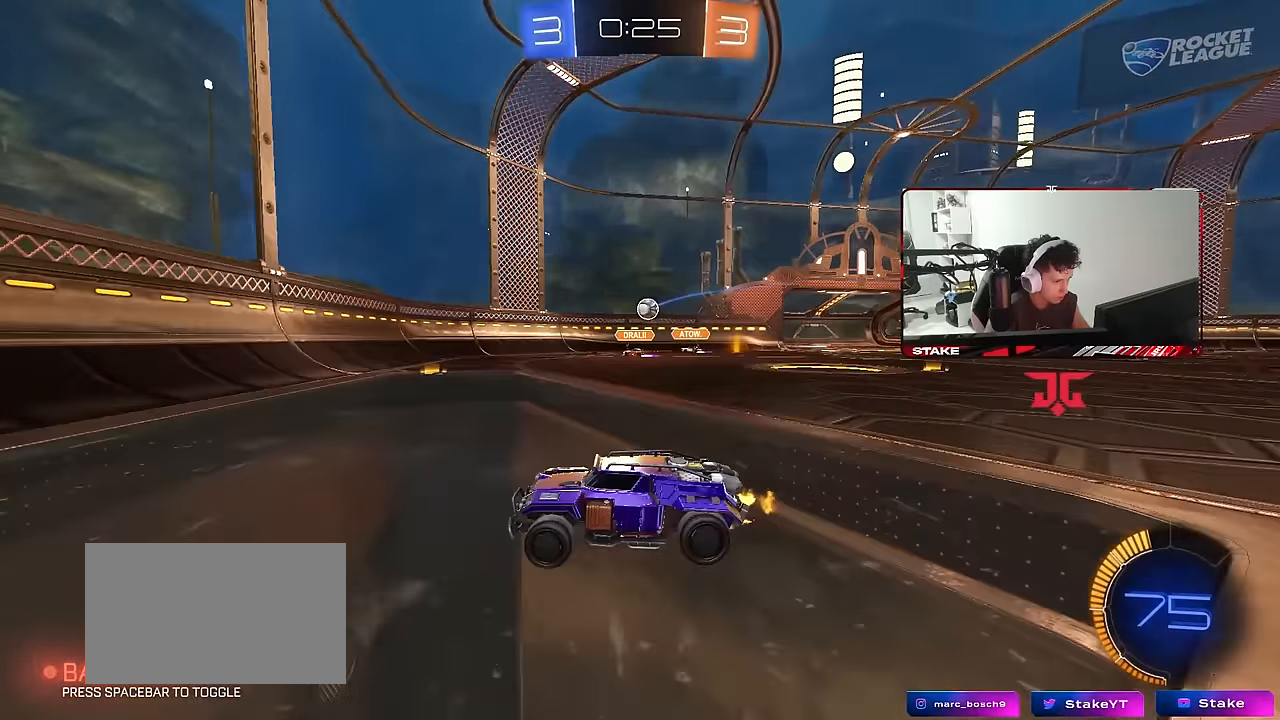
{"keys": ["w"], "mouse": [], "mouse_move": "still", "events": [[150, "w", "up"], [183, "d", "down"], [283, "w", "down"], [467, "d", "up"]]}
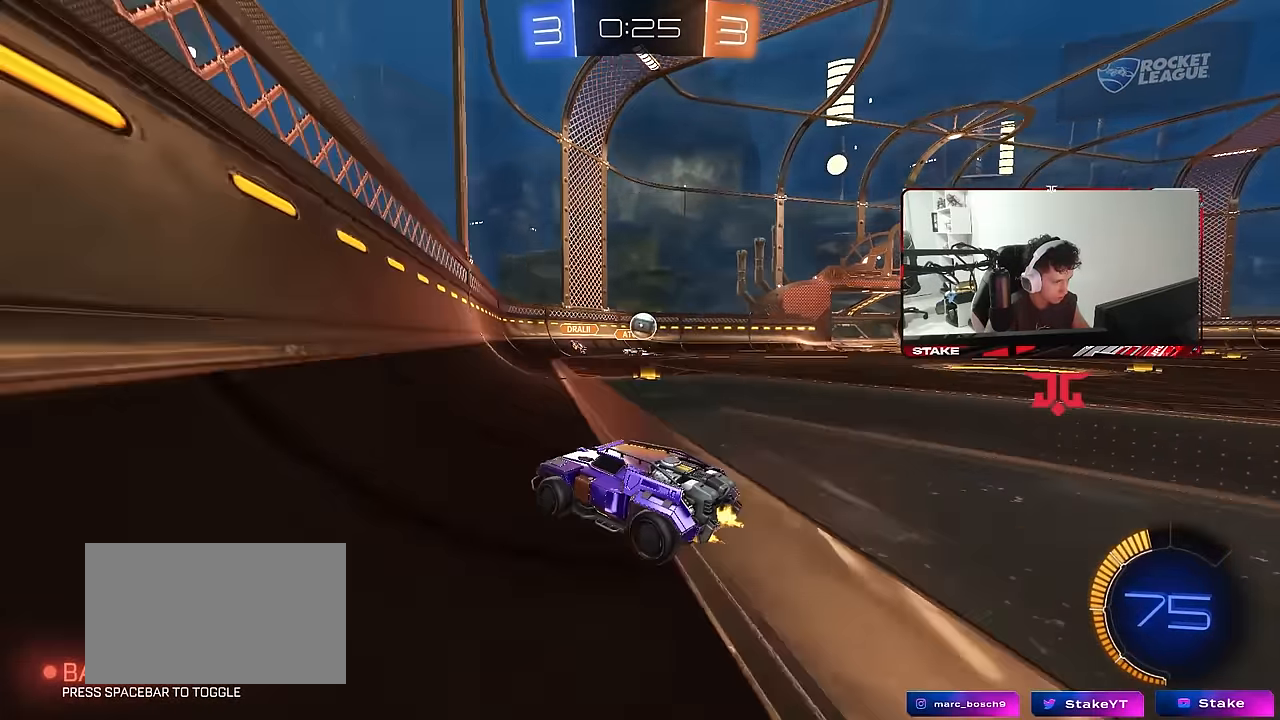
{"keys": ["a", "shift", "w"], "mouse": [], "mouse_move": "still", "events": [[67, "mouse_left", "down"], [300, "mouse_left", "up"], [383, "a", "down"], [483, "shift", "down"]]}
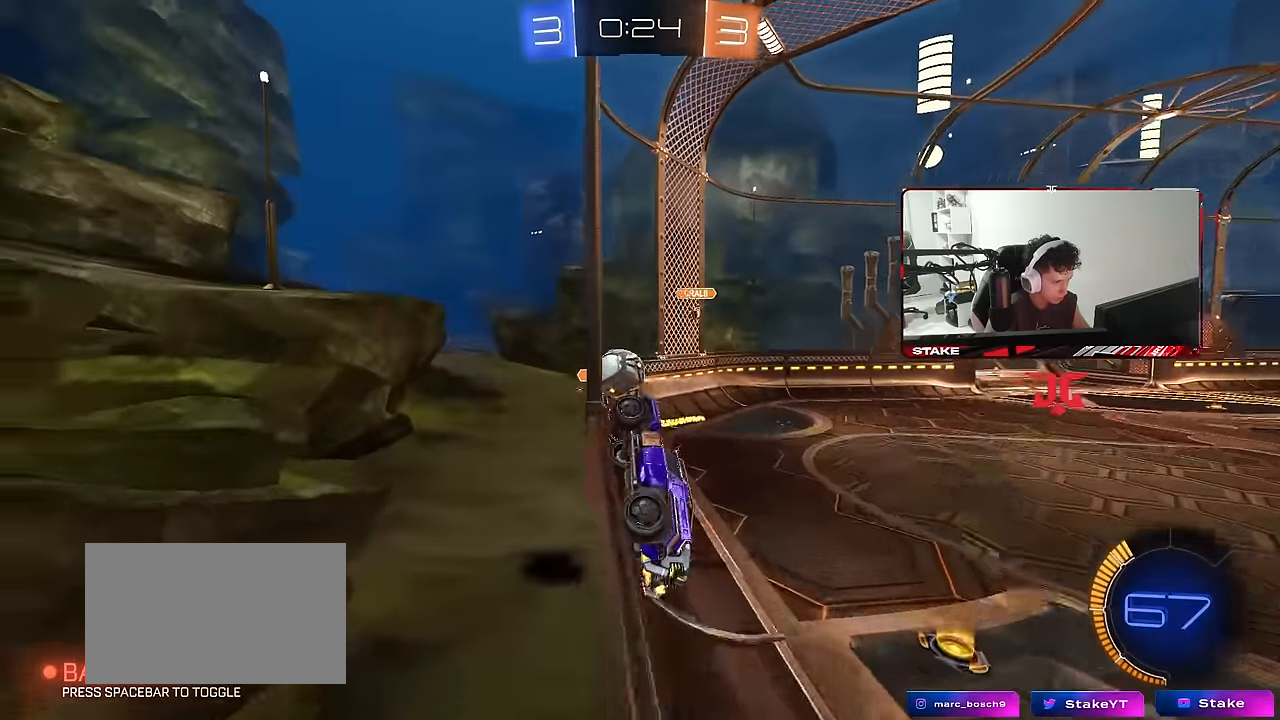
{"keys": ["a", "w"], "mouse": ["left"], "mouse_move": "still", "events": [[133, "shift", "up"], [367, "mouse_left", "down"]]}
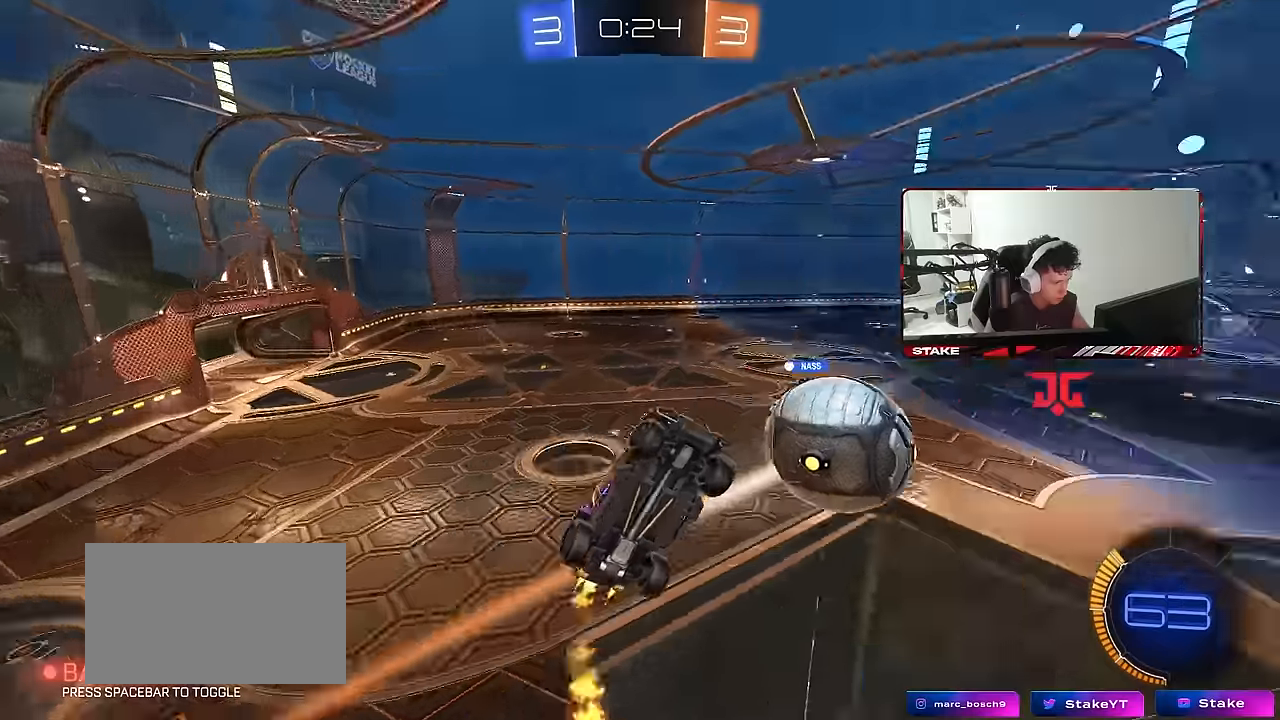
{"keys": ["a", "w"], "mouse": [], "mouse_move": "still", "events": [[333, "mouse_left", "up"]]}
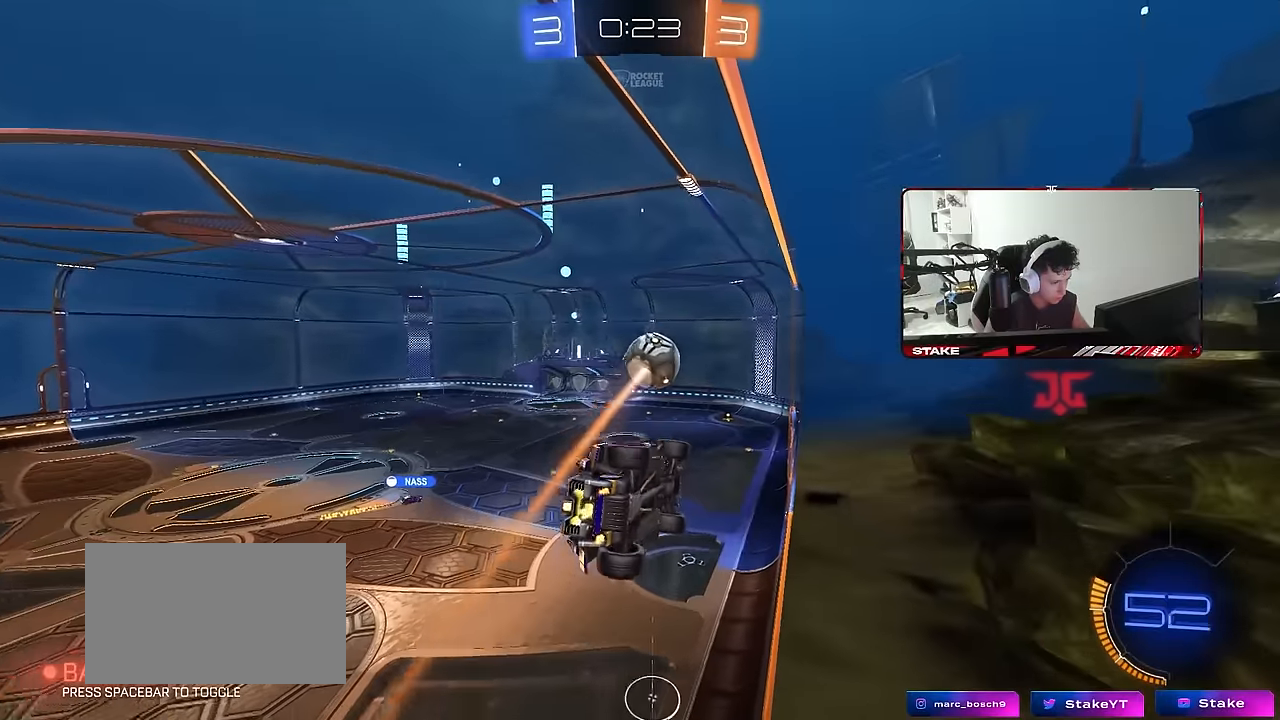
{"keys": ["d", "s"], "mouse": [], "mouse_move": "still", "events": [[17, "mouse_left", "down"], [200, "a", "up"], [200, "mouse_right", "down"], [200, "w", "up"], [250, "d", "down"], [300, "s", "down"], [300, "shift", "down"], [350, "mouse_left", "up"], [383, "mouse_right", "up"], [483, "shift", "up"]]}
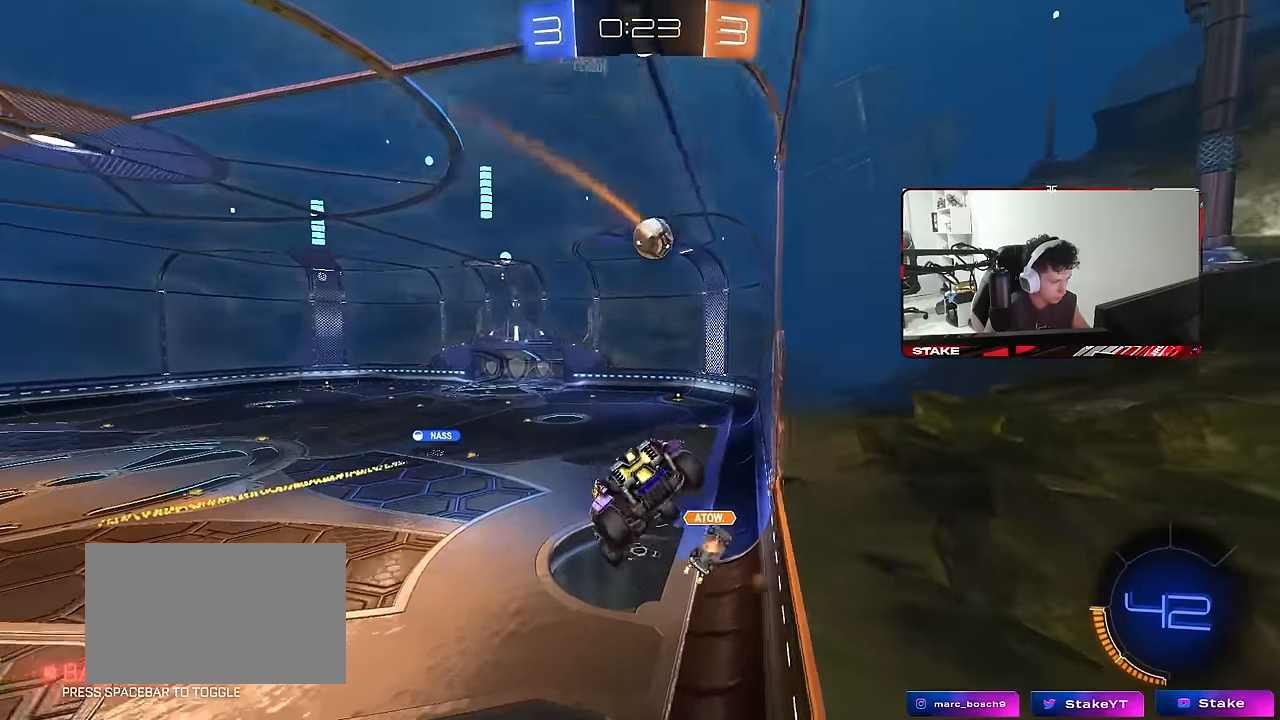
{"keys": ["w"], "mouse": [], "mouse_move": "still", "events": [[33, "d", "up"], [83, "s", "up"], [267, "d", "down"], [317, "d", "up"], [400, "w", "down"]]}
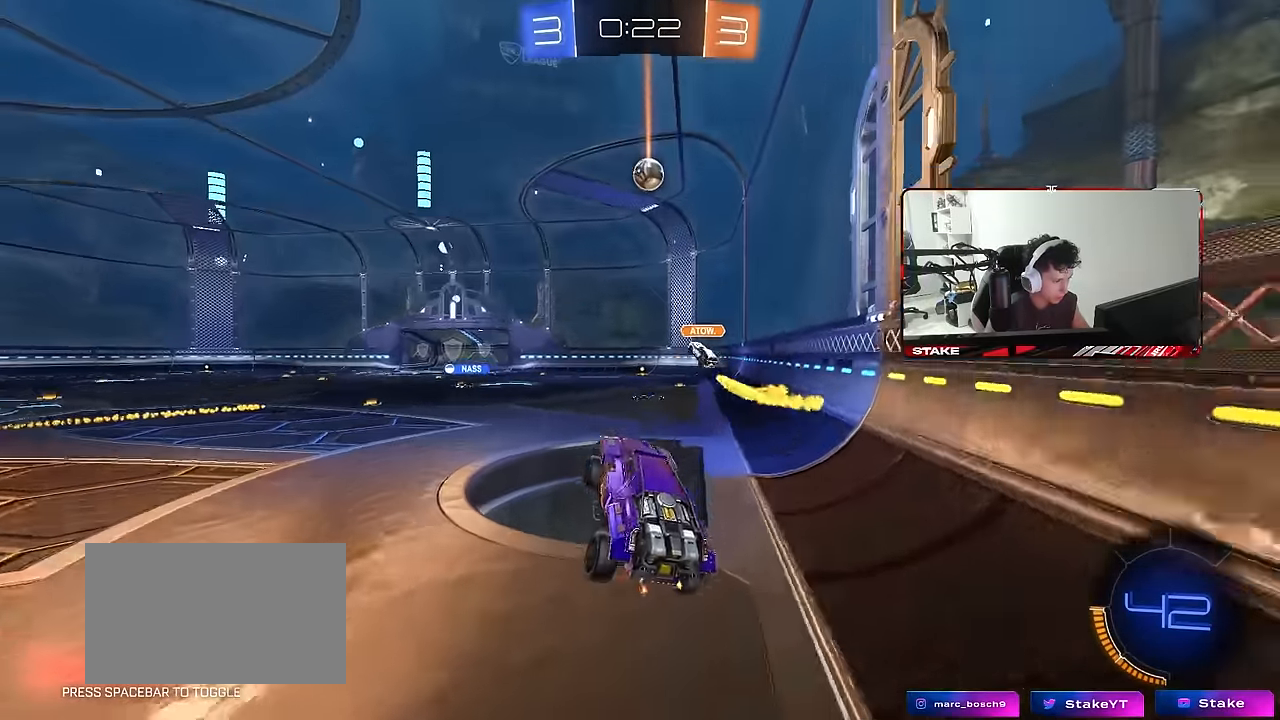
{"keys": ["a", "s", "shift", "space"], "mouse": ["right"], "mouse_move": "still", "events": [[50, "mouse_right", "down"], [150, "mouse_right", "up"], [183, "d", "down"], [233, "mouse_right", "down"], [283, "a", "down"], [283, "d", "up"], [283, "mouse_right", "up"], [283, "shift", "down"], [383, "mouse_right", "down"], [417, "w", "up"], [467, "s", "down"], [467, "space", "down"]]}
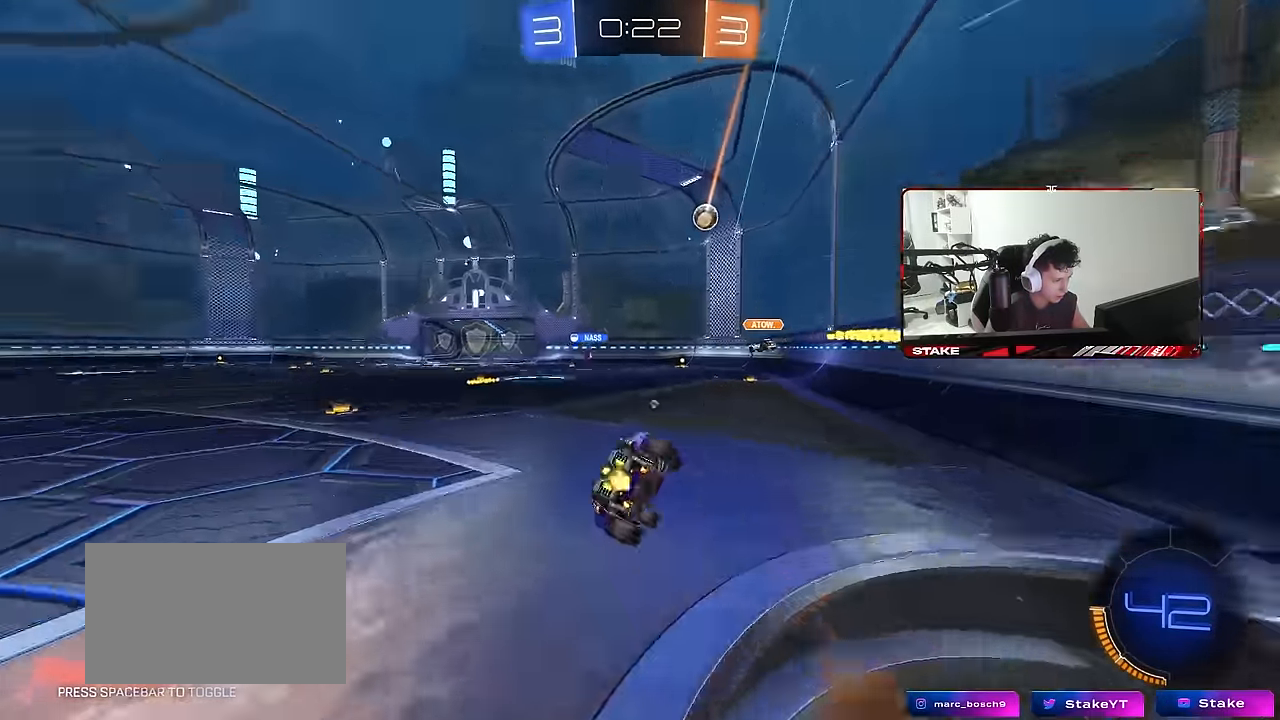
{"keys": ["a", "s", "shift", "space"], "mouse": [], "mouse_move": "still", "events": [[17, "mouse_right", "up"], [150, "space", "up"], [300, "s", "up"], [433, "s", "down"], [483, "space", "down"]]}
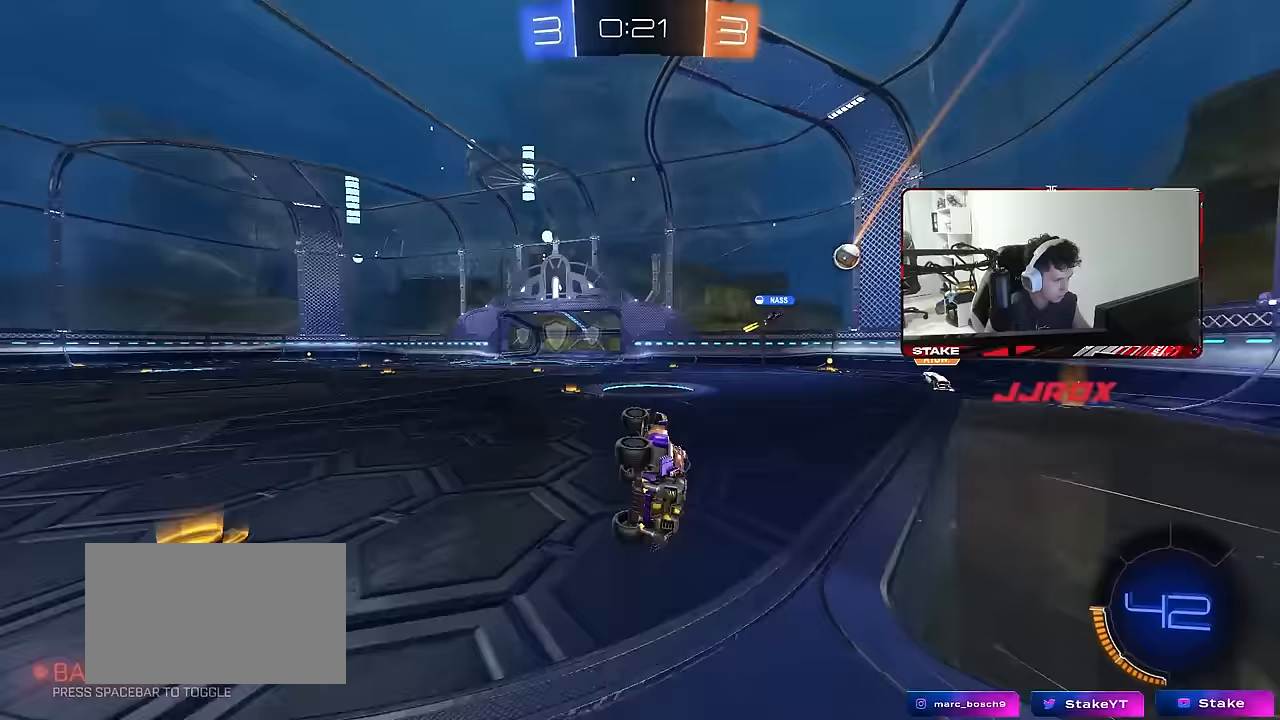
{"keys": ["w"], "mouse": [], "mouse_move": "still", "events": [[83, "shift", "up"], [133, "space", "up"], [217, "a", "up"], [217, "s", "up"], [400, "w", "down"]]}
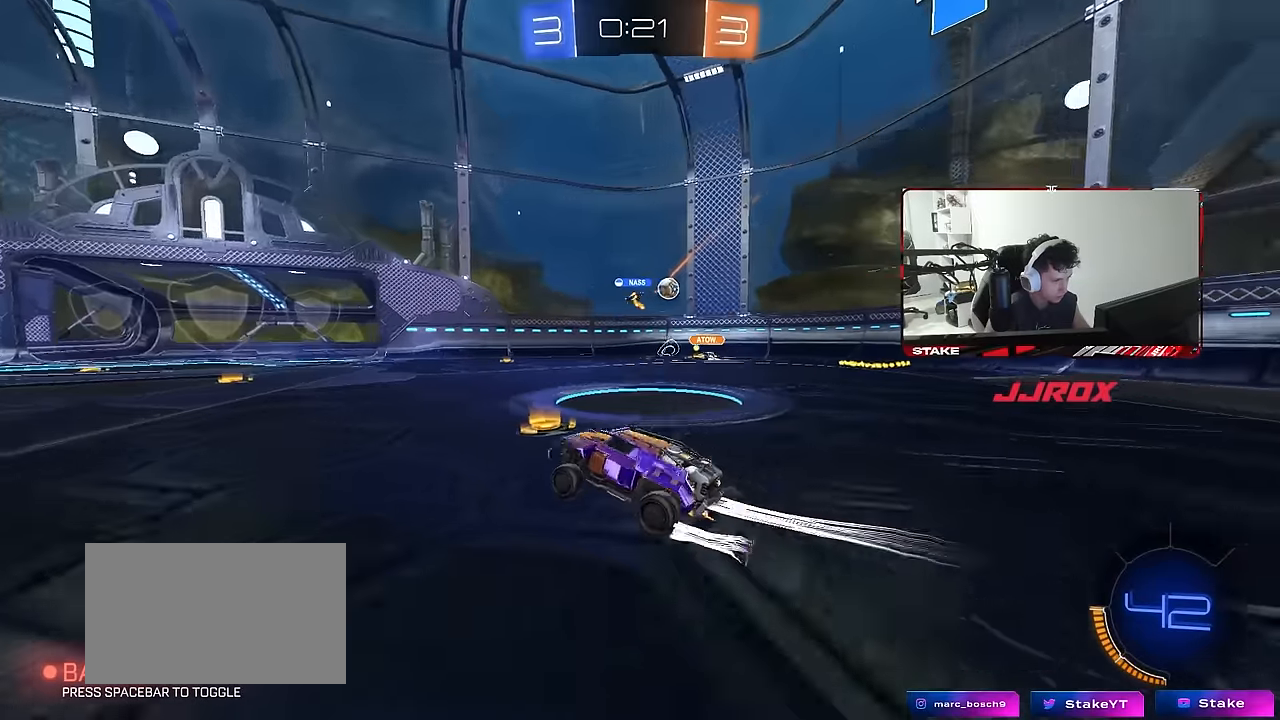
{"keys": ["w"], "mouse": [], "mouse_move": "still", "events": []}
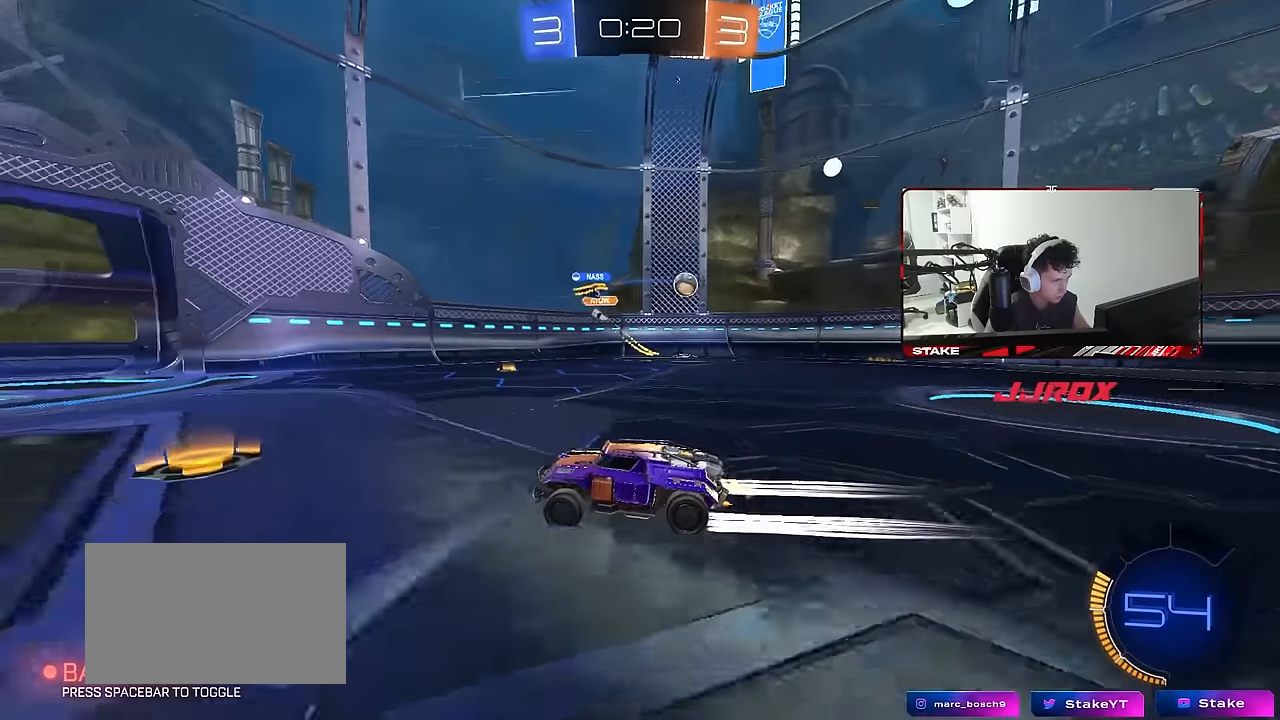
{"keys": ["d", "w"], "mouse": [], "mouse_move": "still", "events": [[300, "a", "down"], [383, "a", "up"], [433, "d", "down"]]}
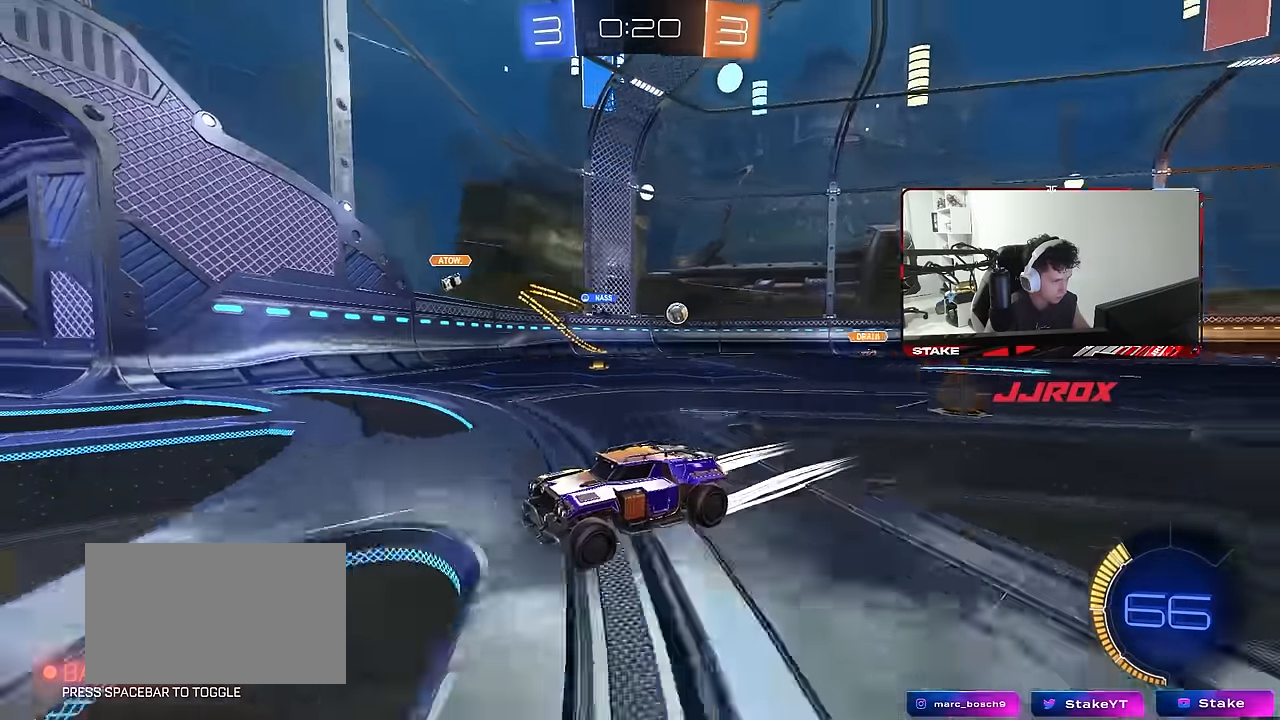
{"keys": ["d", "w"], "mouse": [], "mouse_move": "still", "events": [[33, "shift", "down"], [167, "shift", "up"], [367, "d", "up"], [450, "d", "down"]]}
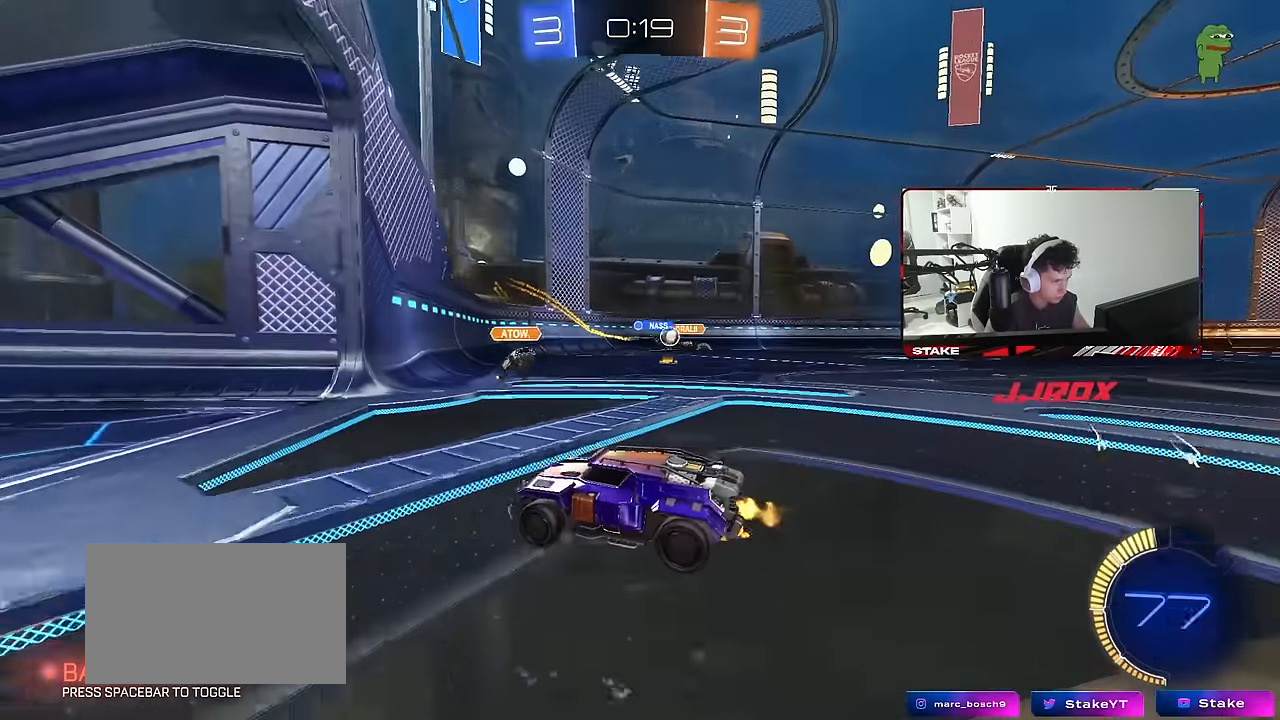
{"keys": ["a", "w"], "mouse": [], "mouse_move": "still", "events": [[50, "shift", "down"], [133, "shift", "up"], [383, "shift", "down"], [383, "w", "up"], [417, "shift", "up"], [417, "w", "down"], [467, "a", "down"], [467, "d", "up"]]}
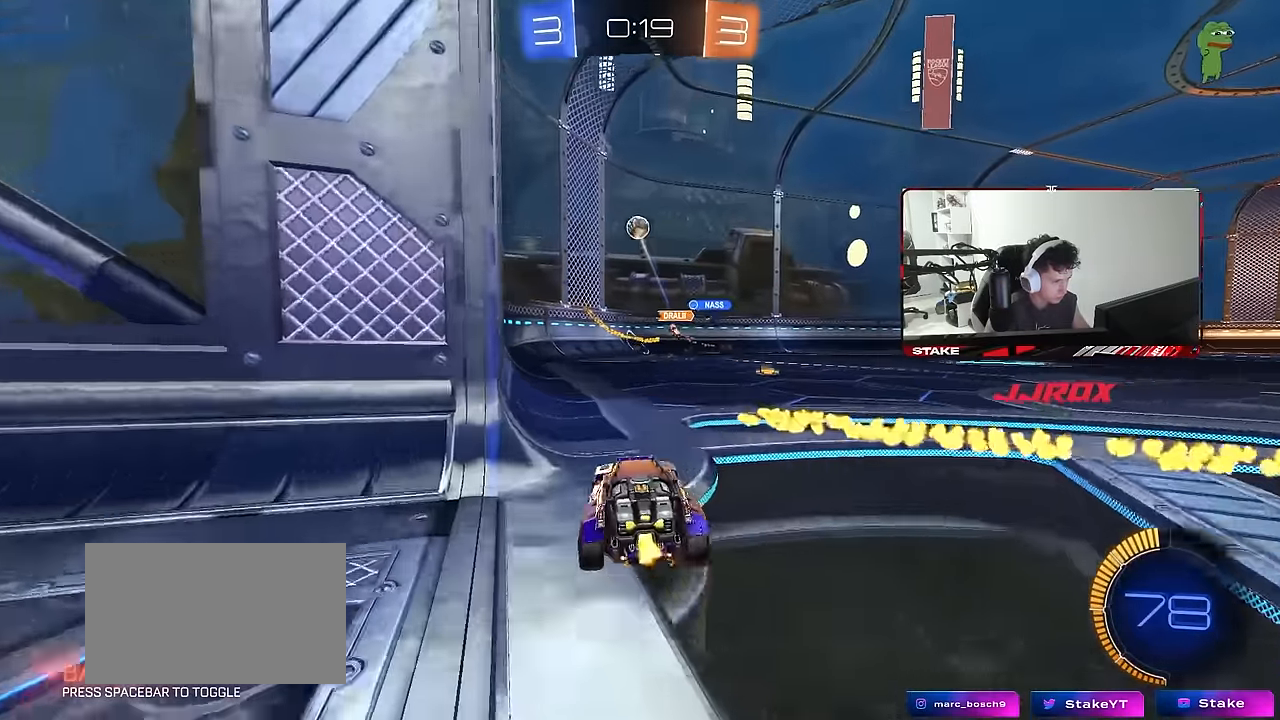
{"keys": ["a", "w"], "mouse": [], "mouse_move": "still", "events": [[67, "shift", "down"], [150, "shift", "up"]]}
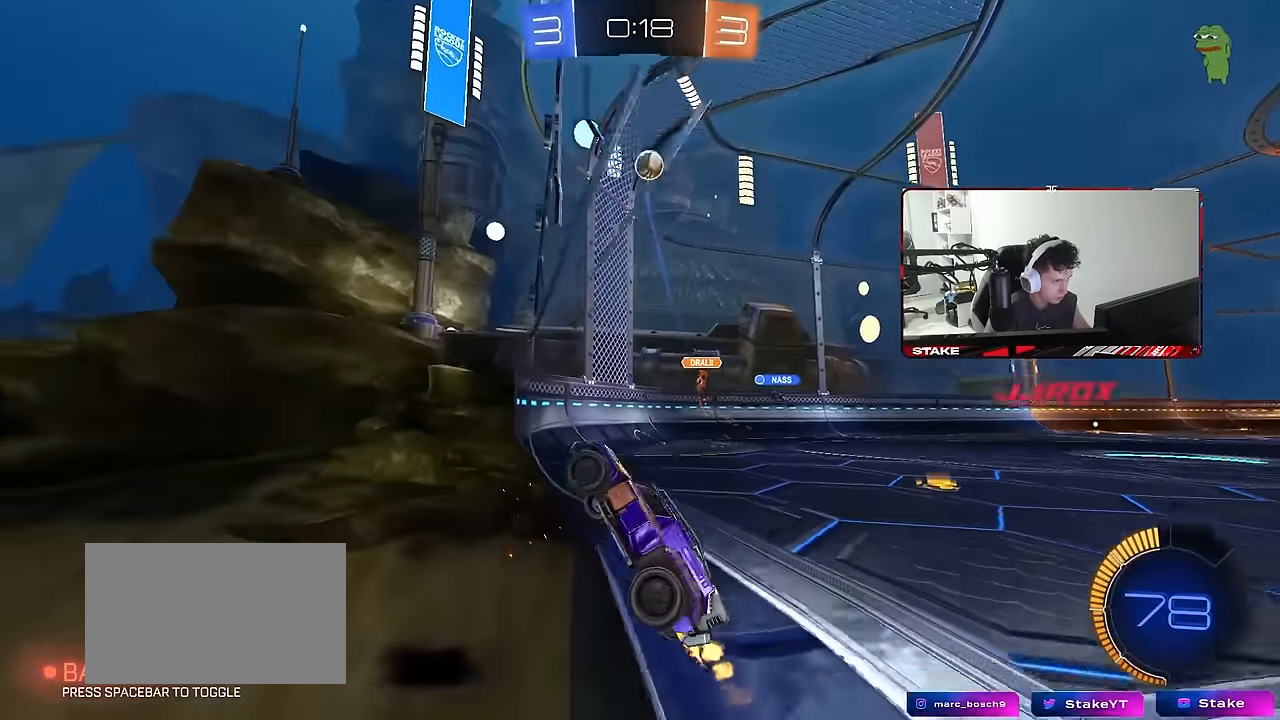
{"keys": ["a", "d", "s"], "mouse": ["left", "right"], "mouse_move": "down-left", "events": [[133, "mouse_left", "down"], [267, "a", "up"], [267, "d", "down"], [367, "mouse_right", "down"], [450, "s", "down"], [450, "w", "up"], [500, "a", "down"]]}
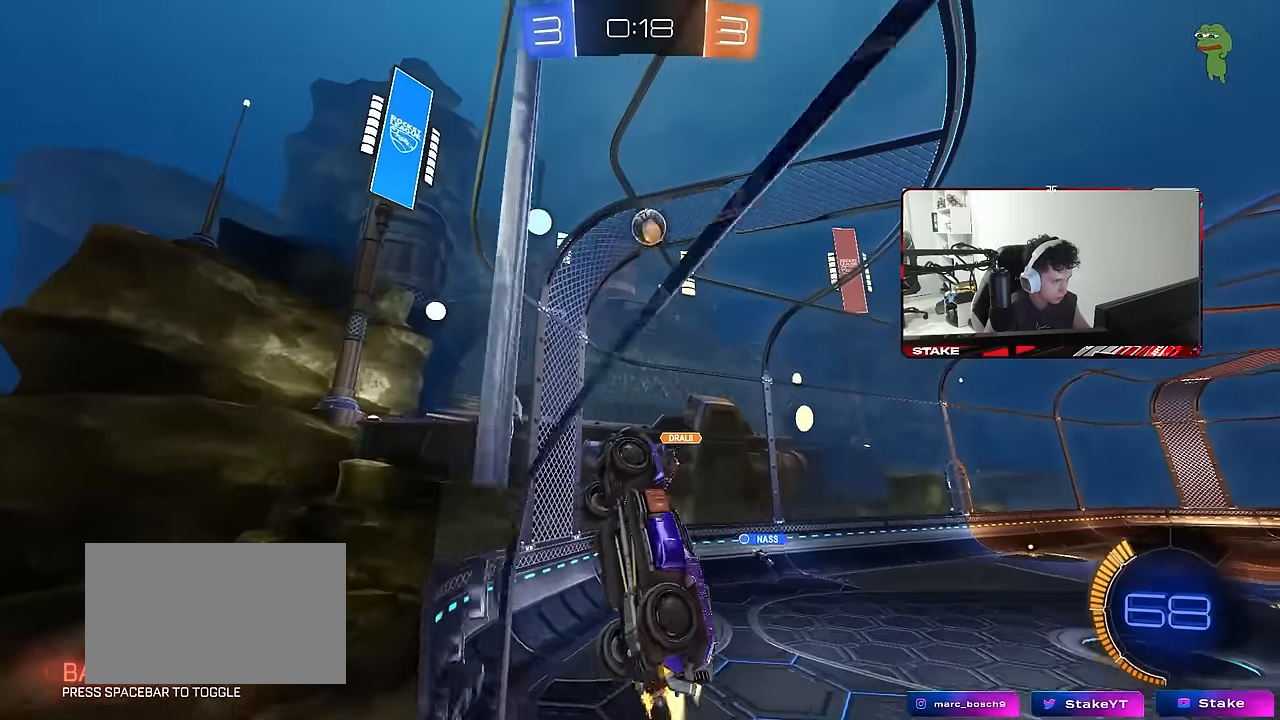
{"keys": ["a", "w"], "mouse": ["left"], "mouse_move": "still", "events": [[50, "d", "up"], [50, "shift", "down"], [133, "mouse_right", "up"], [133, "s", "up"], [183, "s", "down"], [333, "s", "up"], [417, "shift", "up"], [417, "w", "down"]]}
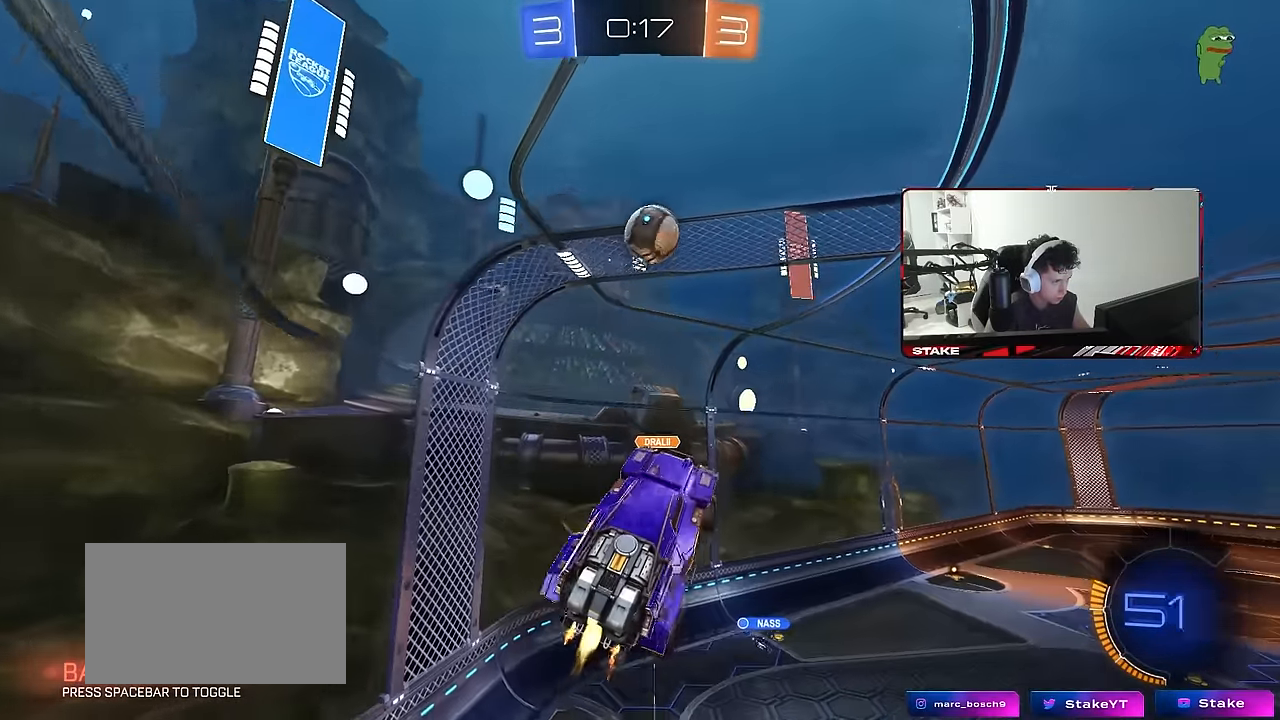
{"keys": ["d", "s", "shift"], "mouse": ["left", "right"], "mouse_move": "up", "events": [[117, "a", "up"], [150, "w", "up"], [350, "d", "down"], [350, "w", "down"], [383, "mouse_right", "down"], [383, "shift", "down"], [483, "s", "down"], [483, "w", "up"]]}
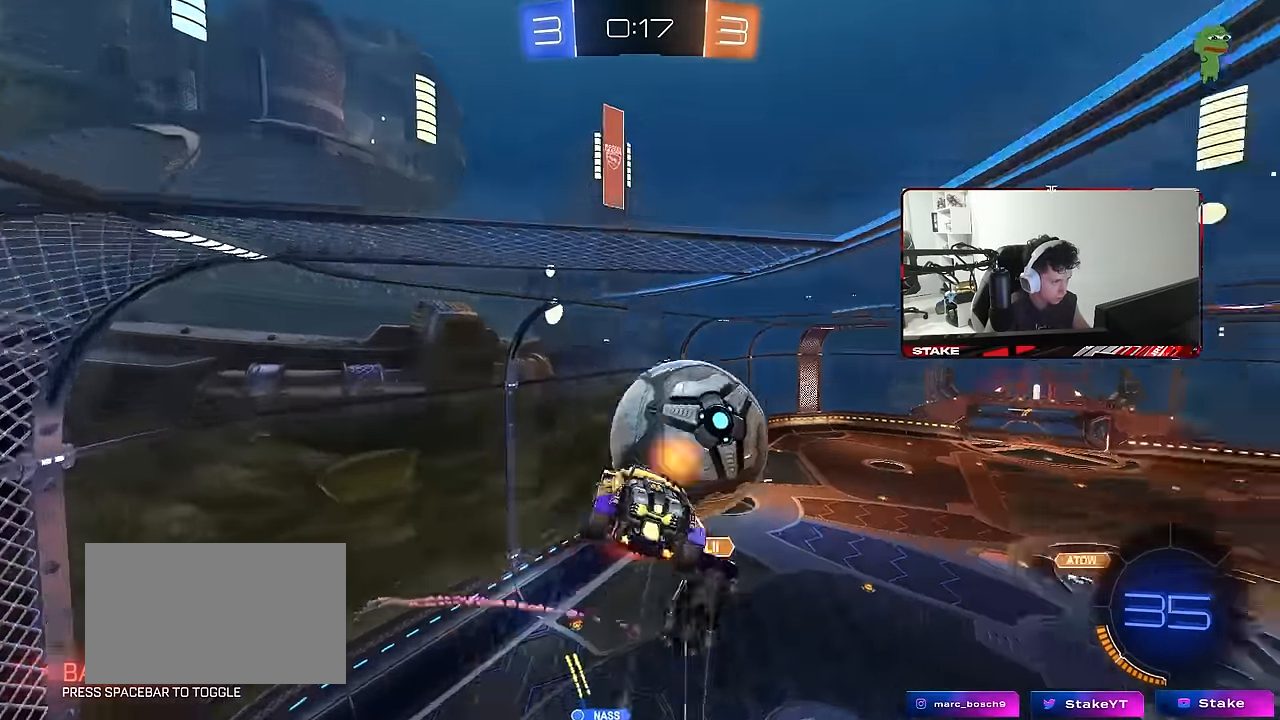
{"keys": ["a"], "mouse": [], "mouse_move": "still", "events": [[33, "mouse_right", "up"], [83, "mouse_left", "up"], [400, "a", "down"], [450, "d", "up"], [500, "s", "up"], [500, "shift", "up"]]}
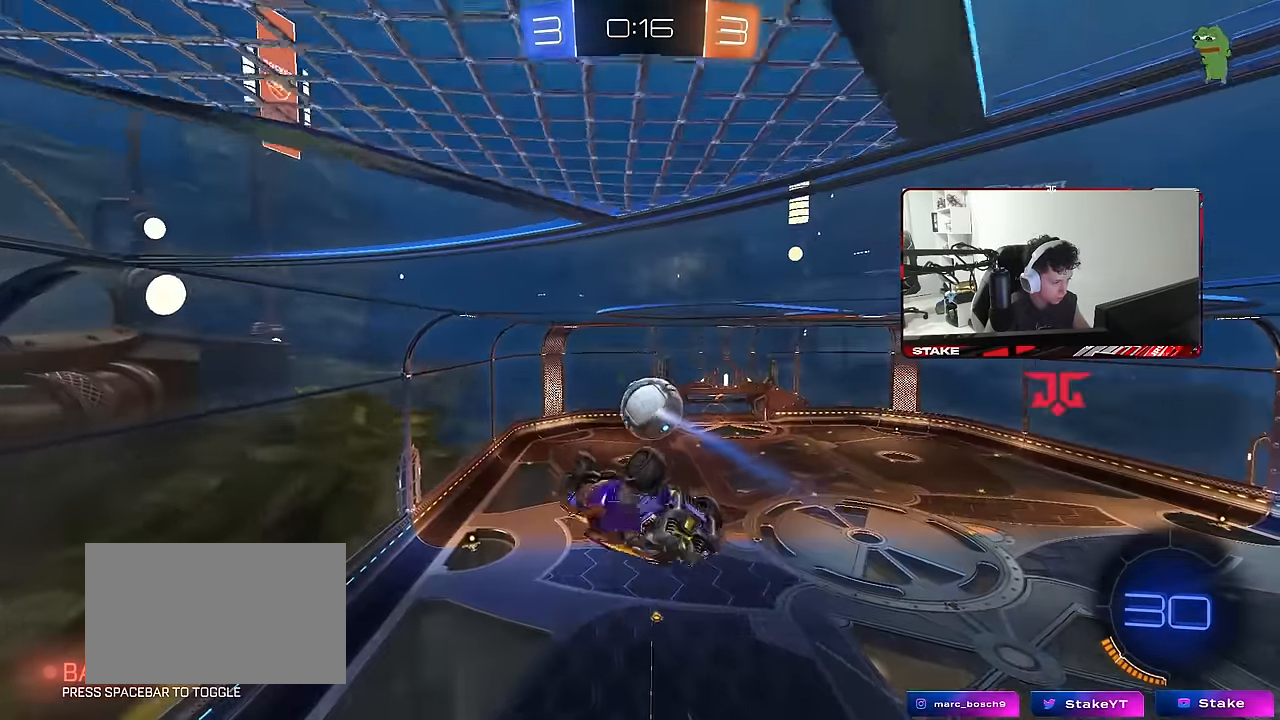
{"keys": ["d", "s", "shift", "space"], "mouse": [], "mouse_move": "still", "events": [[133, "s", "down"], [417, "d", "down"], [417, "space", "down"], [467, "a", "up"], [467, "shift", "down"]]}
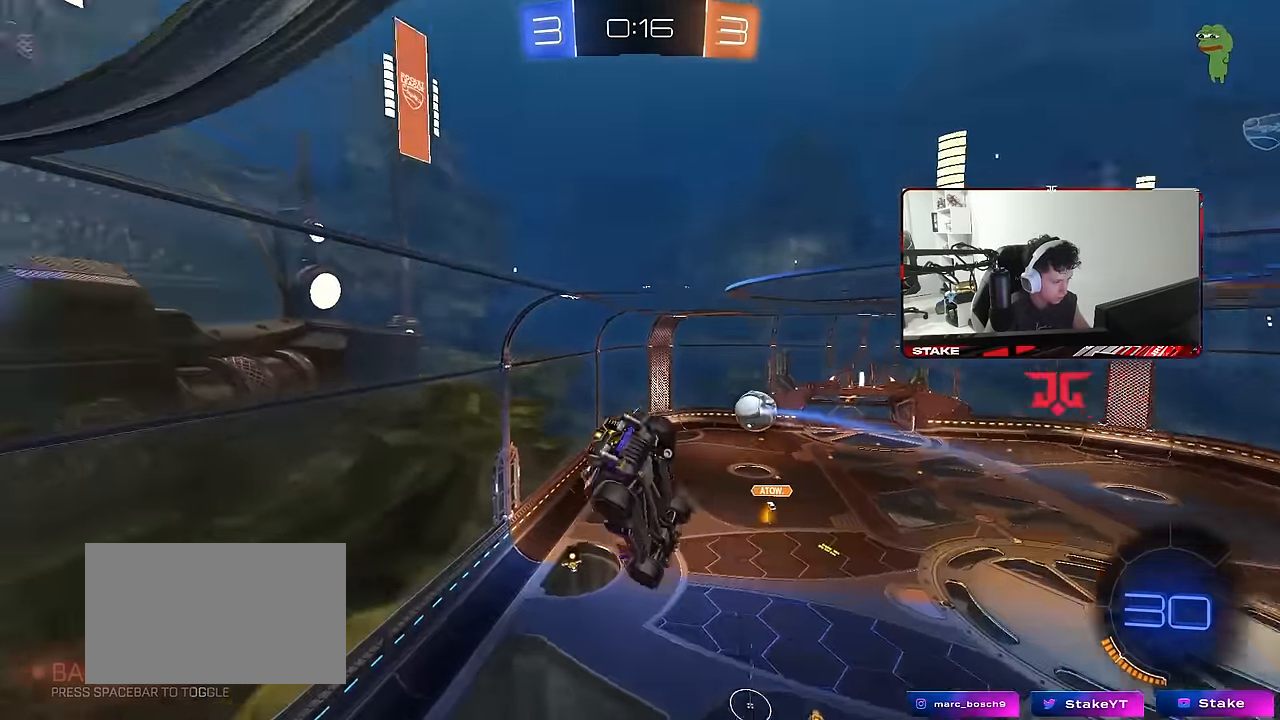
{"keys": [], "mouse": [], "mouse_move": "still", "events": [[17, "mouse_left", "down"], [67, "space", "up"], [117, "s", "up"], [117, "shift", "up"], [250, "s", "down"], [350, "a", "down"], [350, "d", "up"], [350, "mouse_left", "up"], [350, "shift", "down"], [433, "s", "up"], [483, "a", "up"], [483, "shift", "up"]]}
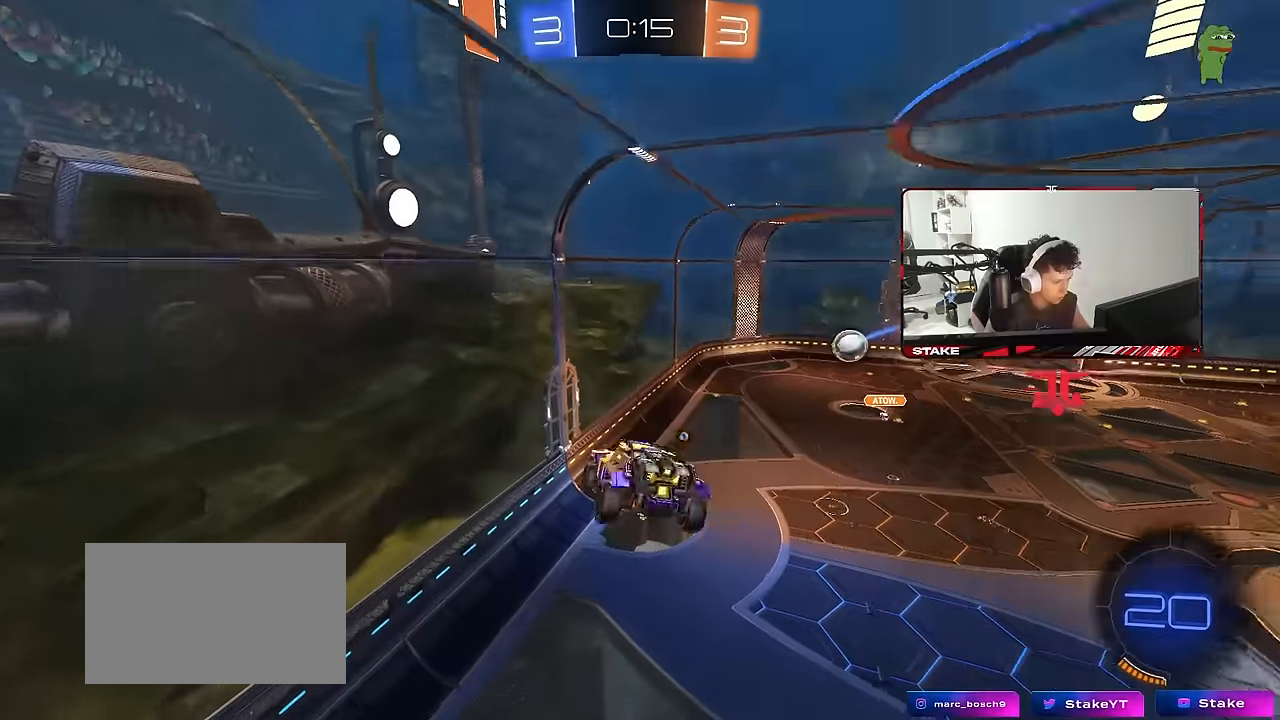
{"keys": [], "mouse": [], "mouse_move": "still", "events": [[83, "d", "down"], [83, "w", "down"], [183, "d", "up"], [216, "space", "down"], [216, "w", "up"], [366, "space", "up"]]}
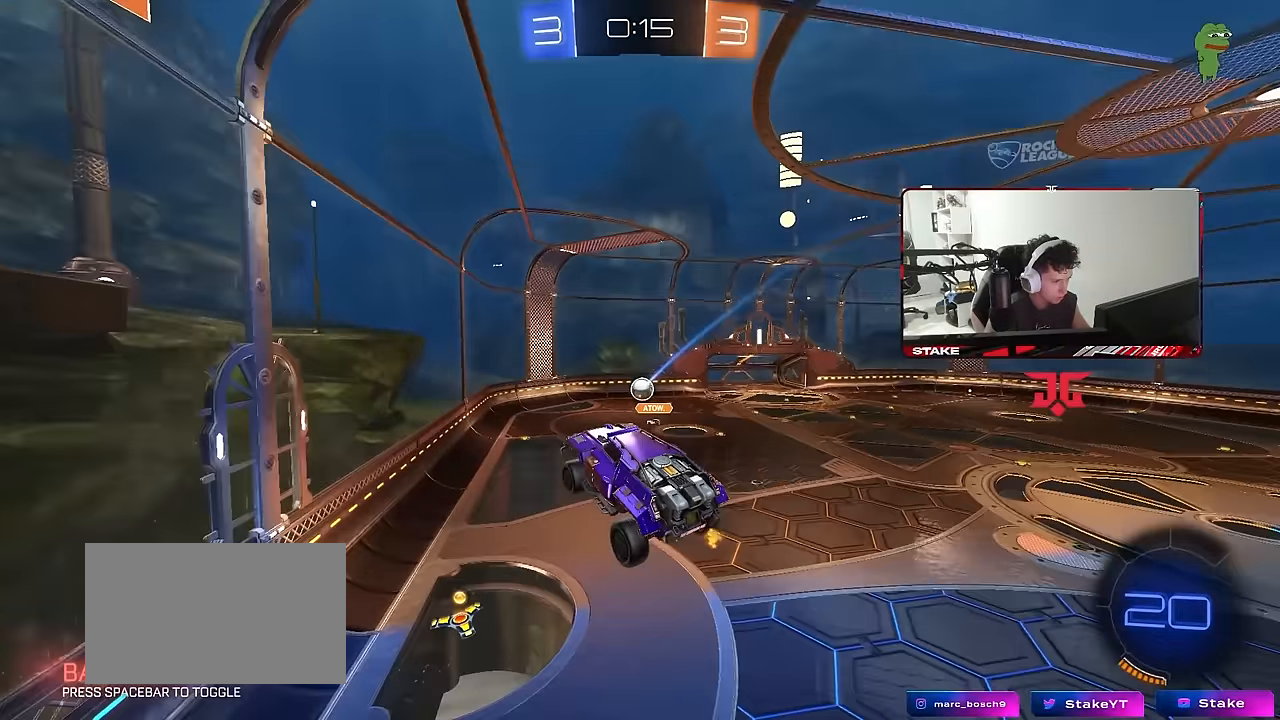
{"keys": ["a", "w"], "mouse": [], "mouse_move": "still", "events": [[416, "w", "down"], [466, "a", "down"]]}